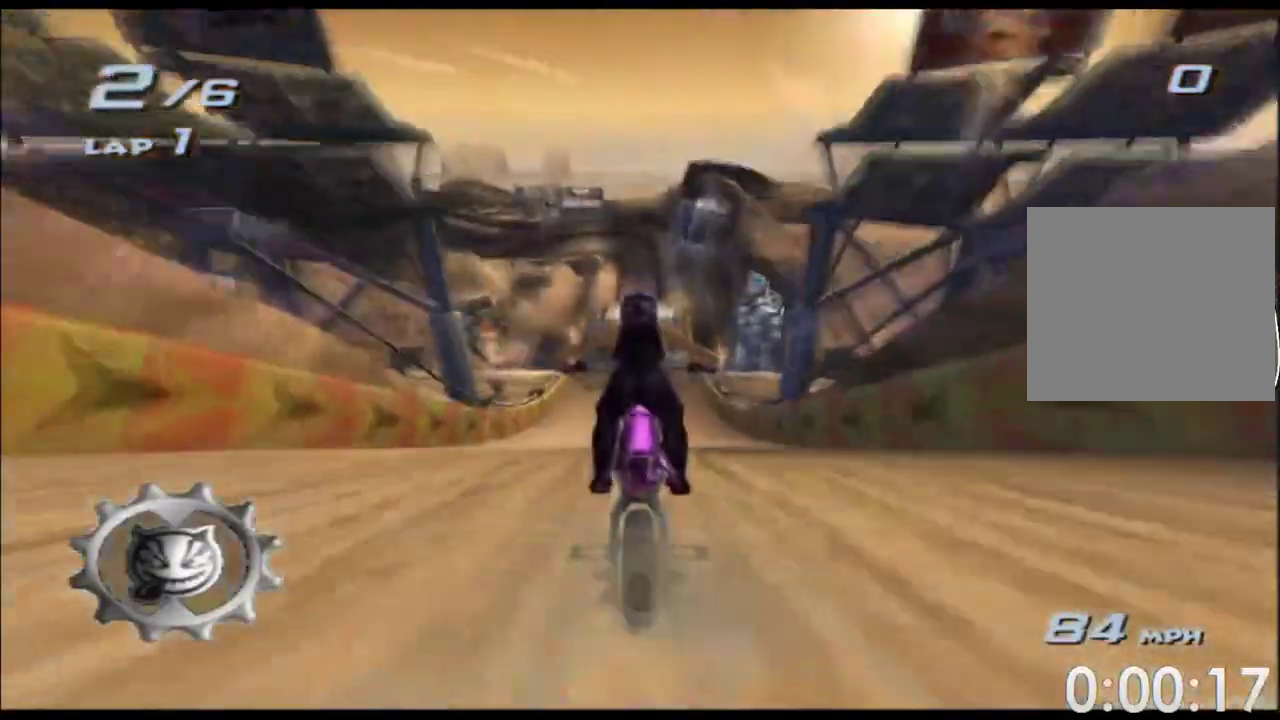
Gameplay with a controller (Xbox layout); each line is a JSON object with the inputs held at the frame after it. "events" lists button and stick changes between this image and that frame as [ms after this image, input, new state], when the widget could be followed in between. Not read: B HOME L1 L2 L3 R1 R2 R3 SELECT START Y.
{"buttons": ["A", "X"], "left_stick": "center", "right_stick": "center"}
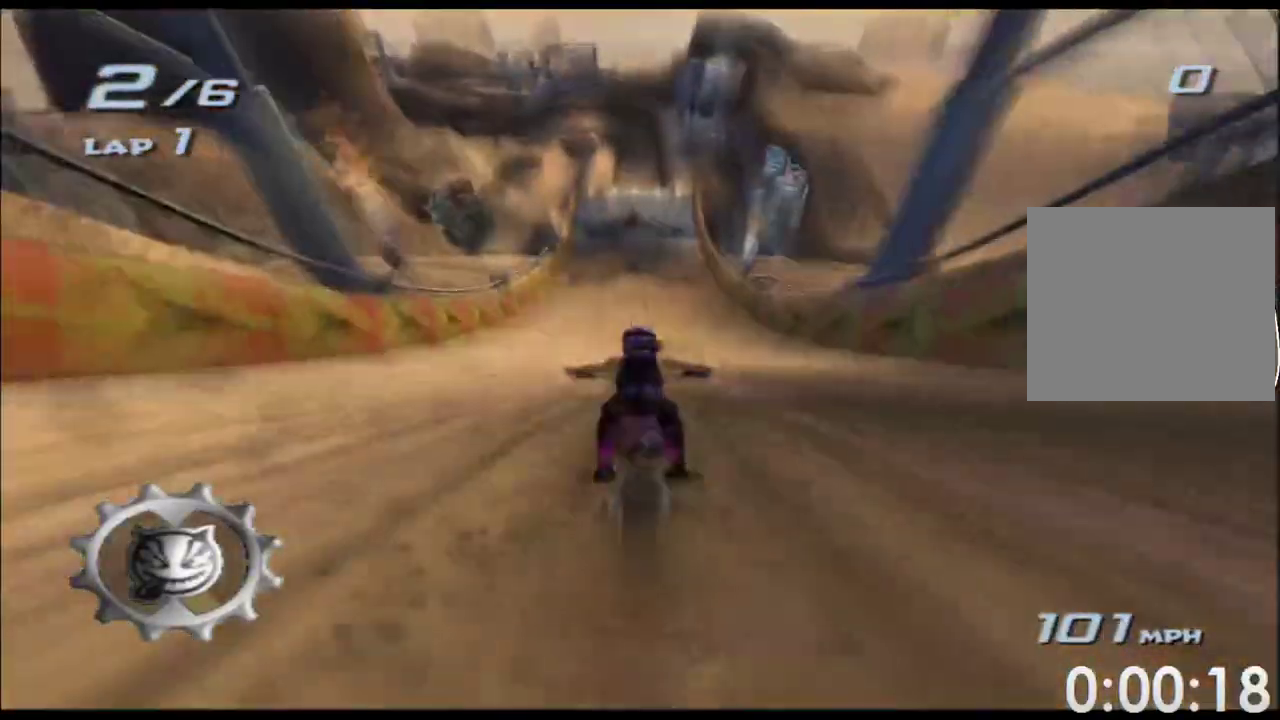
{"buttons": ["A", "X"], "left_stick": "center", "right_stick": "center"}
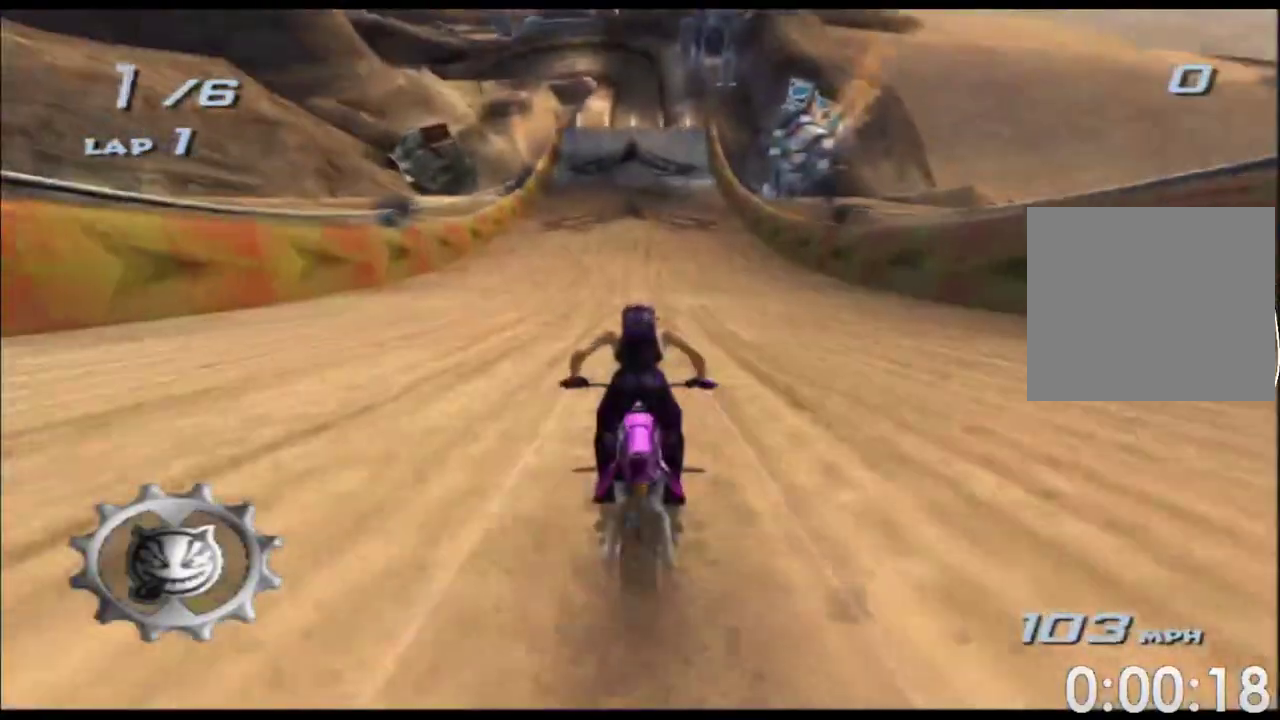
{"buttons": ["A", "X"], "left_stick": "center", "right_stick": "center"}
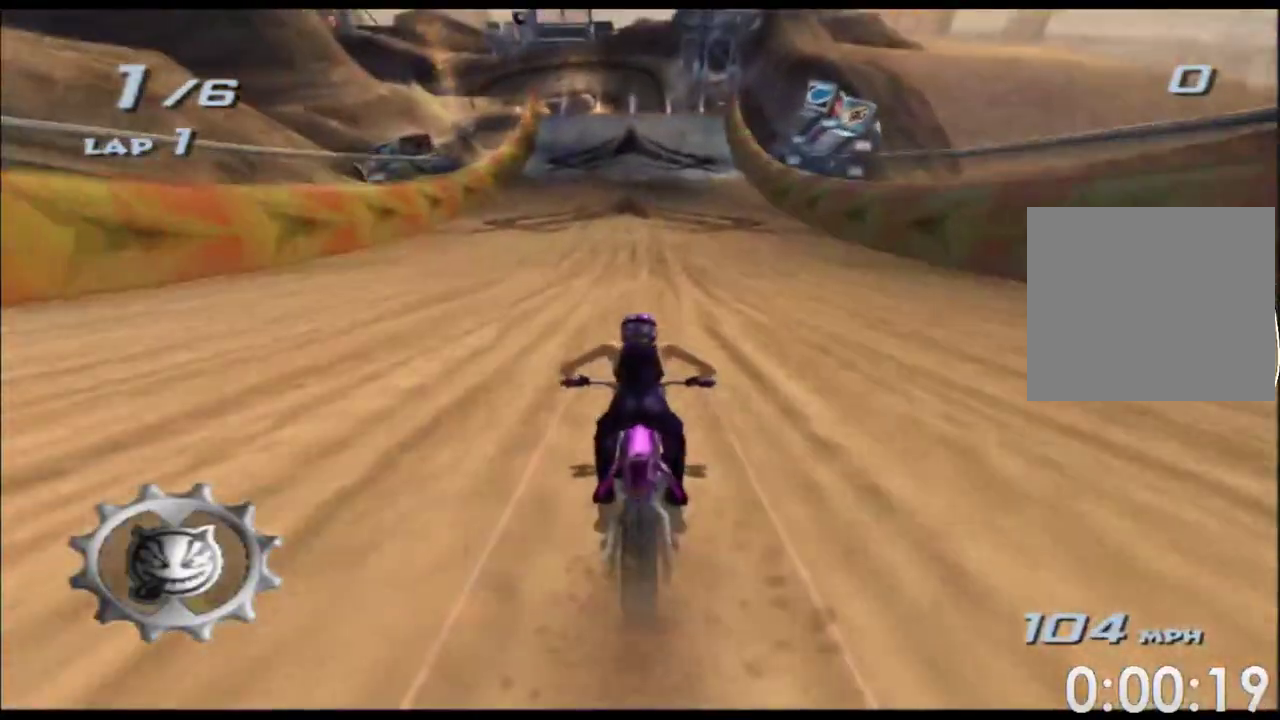
{"buttons": ["A", "X"], "left_stick": "center", "right_stick": "center"}
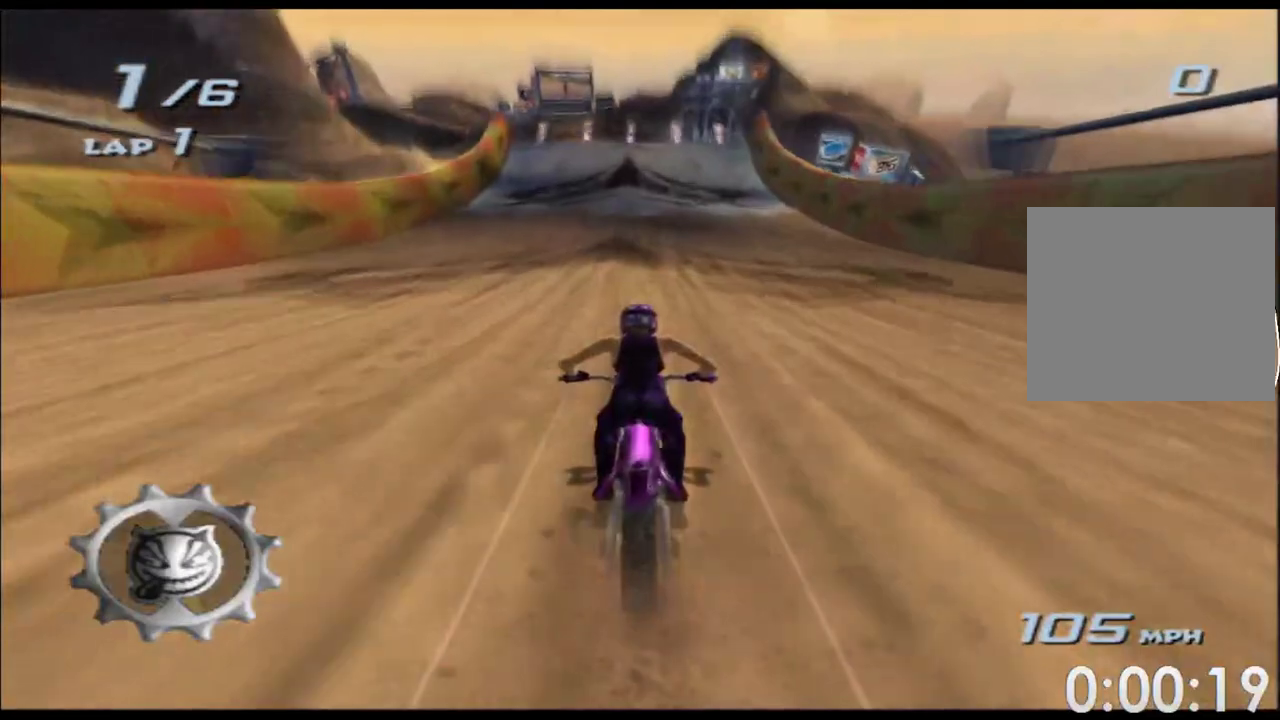
{"buttons": ["A", "X"], "left_stick": "down", "right_stick": "center", "events": [[317, "left_stick", "down"]]}
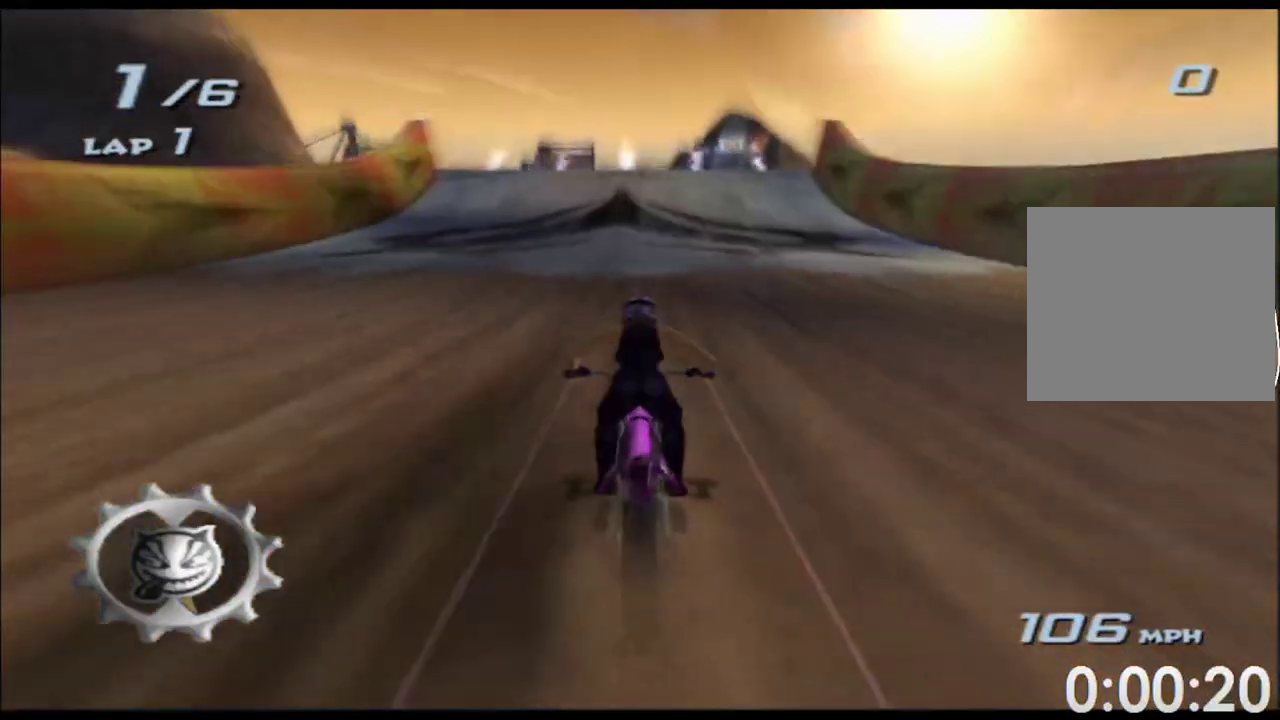
{"buttons": ["A", "X"], "left_stick": "down", "right_stick": "center"}